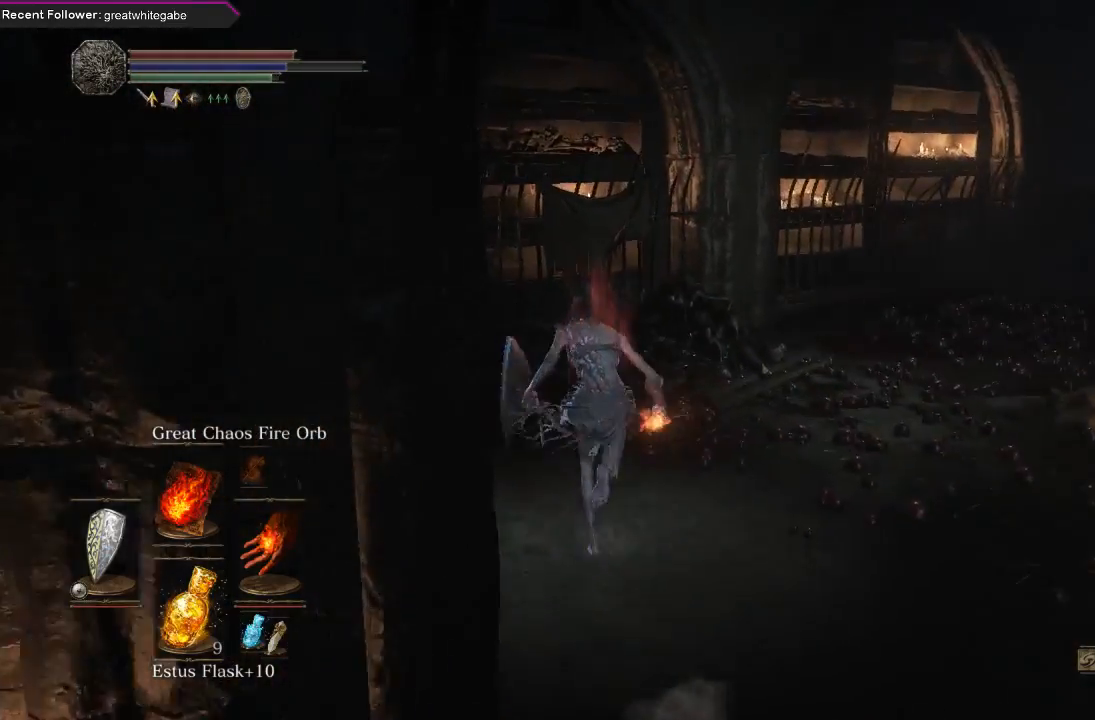
Gameplay with a controller (Xbox layout); each line is a JSON object with the inputs held at the frame after it. "events" lists button and stick changes between this image and that frame as [ms after this image, input, new state], when the widget could be followed in between. Not read: SHARE.
{"buttons": [], "left_stick": "up", "right_stick": "center", "events": [[267, "right_stick", "right"], [467, "right_stick", "center"]]}
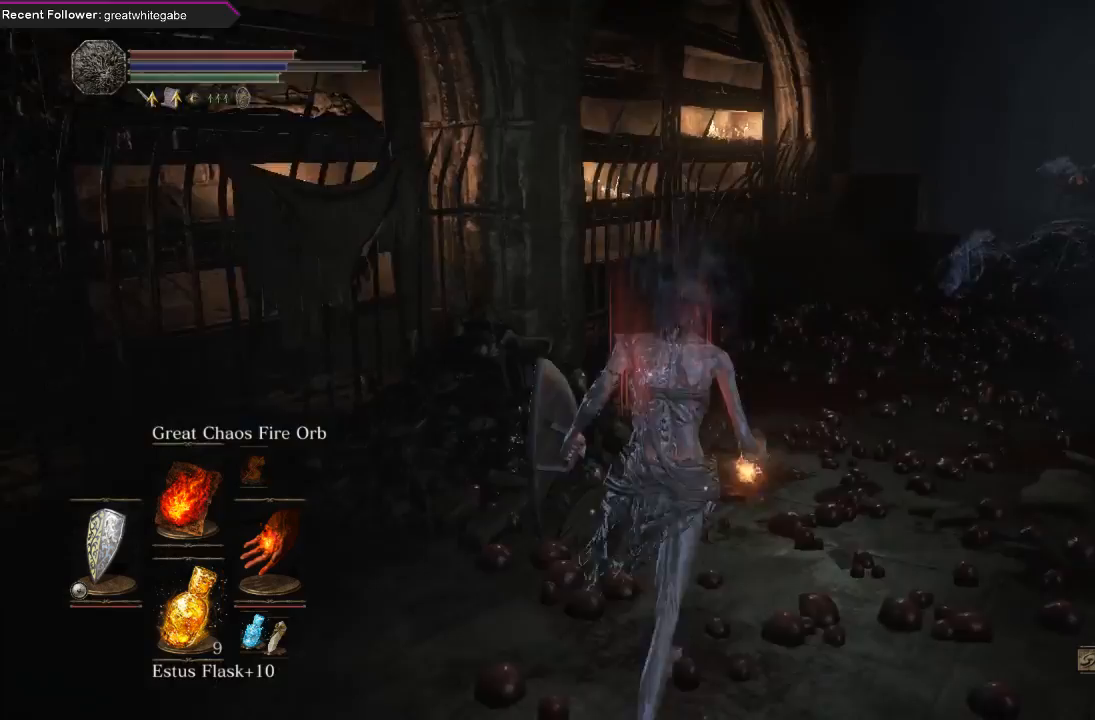
{"buttons": ["R1"], "left_stick": "up", "right_stick": "center", "events": [[100, "R3", "down"], [167, "R3", "up"], [400, "R1", "down"]]}
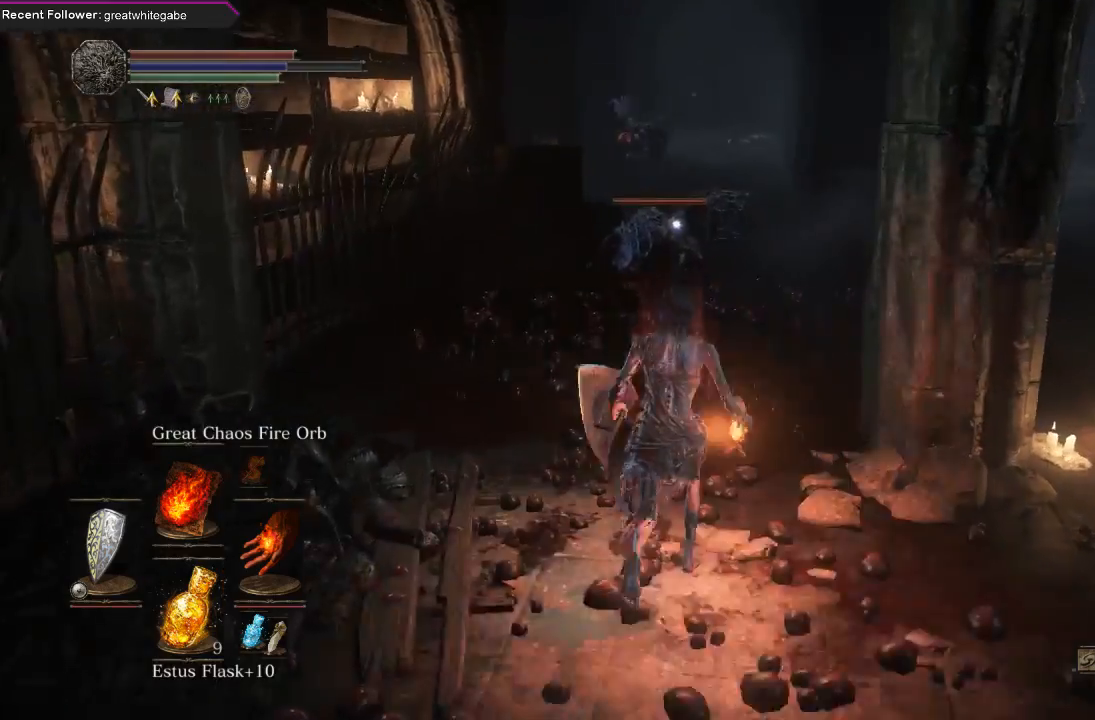
{"buttons": [], "left_stick": "up", "right_stick": "center", "events": [[33, "R1", "up"]]}
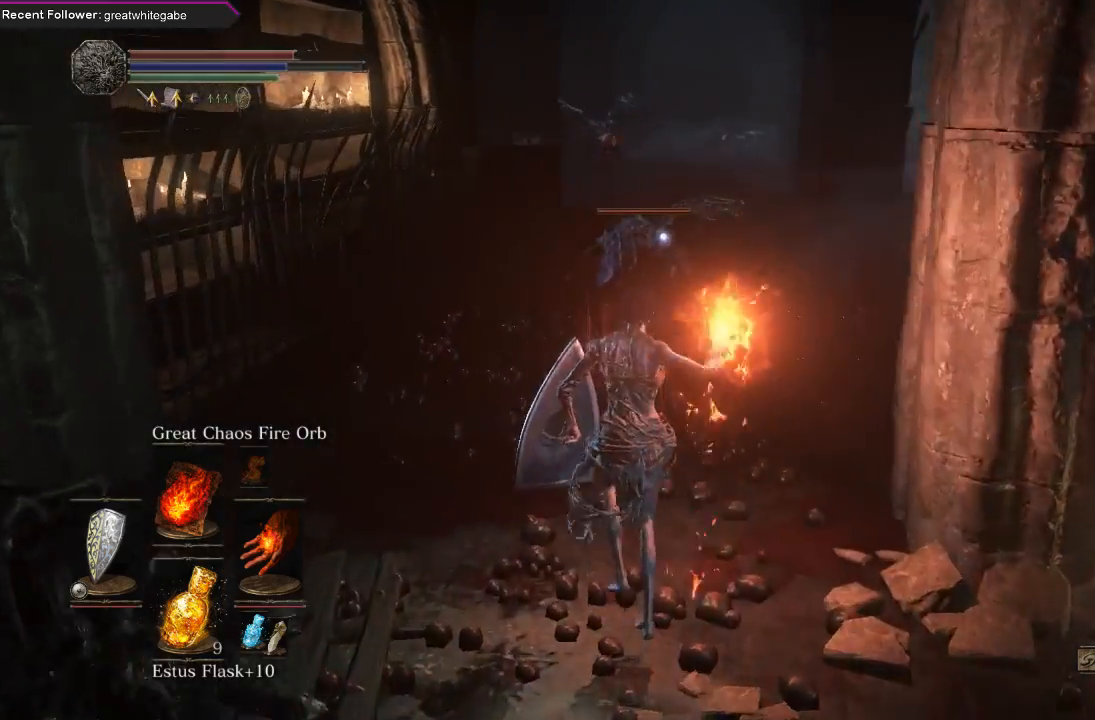
{"buttons": [], "left_stick": "center", "right_stick": "center", "events": [[300, "left_stick", "center"]]}
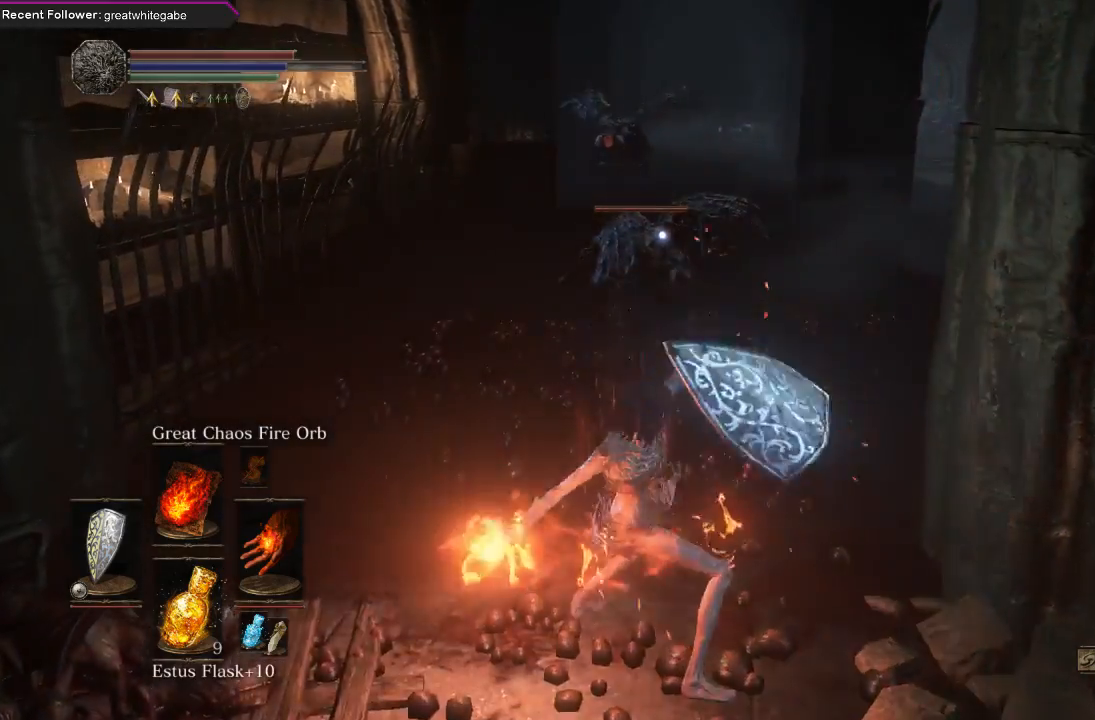
{"buttons": [], "left_stick": "down", "right_stick": "center", "events": [[367, "left_stick", "down"]]}
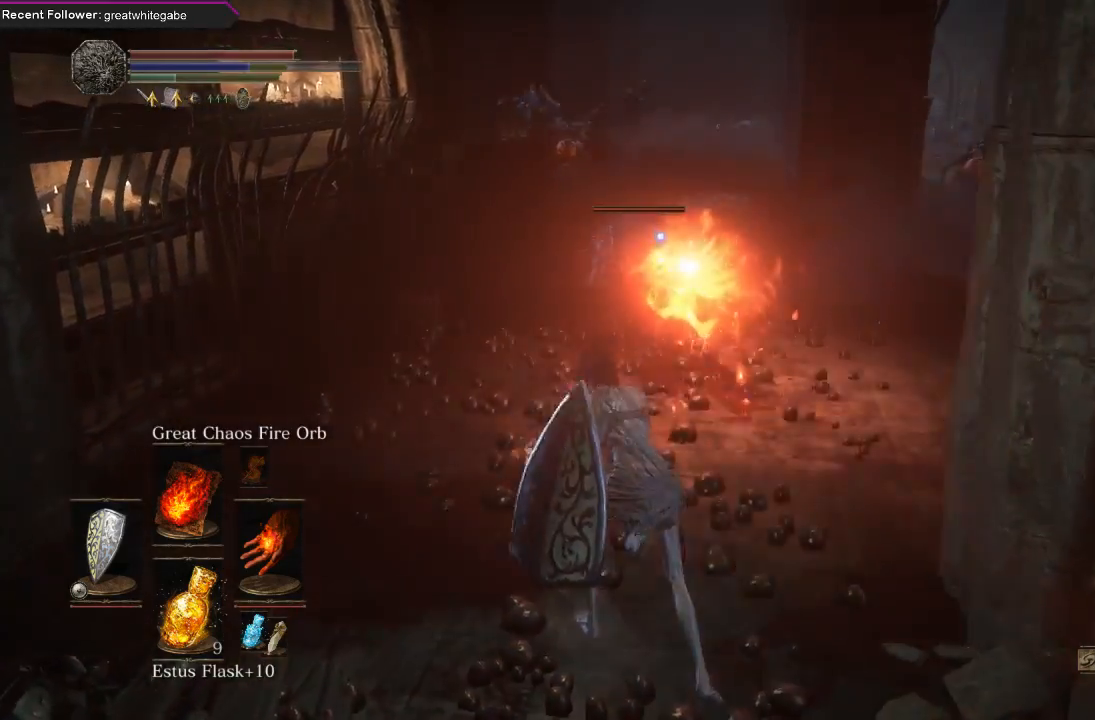
{"buttons": [], "left_stick": "down", "right_stick": "center", "events": []}
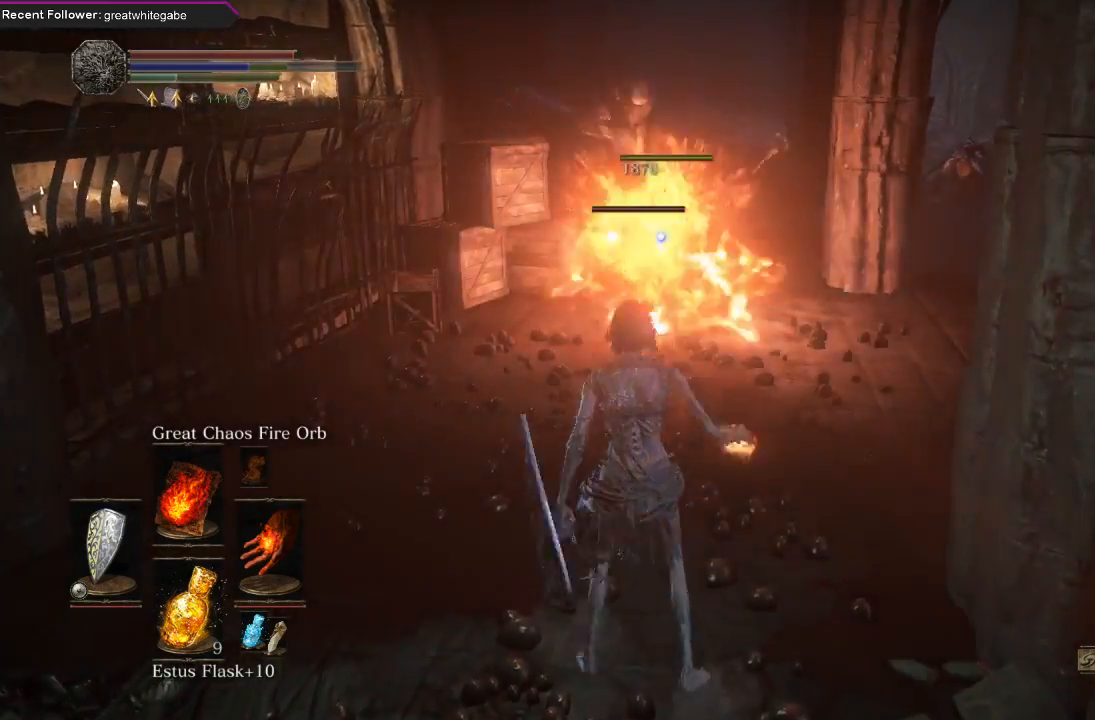
{"buttons": [], "left_stick": "up", "right_stick": "center", "events": [[67, "R1", "down"], [200, "R1", "up"], [267, "R1", "down"], [267, "left_stick", "center"], [400, "R1", "up"], [500, "left_stick", "up"]]}
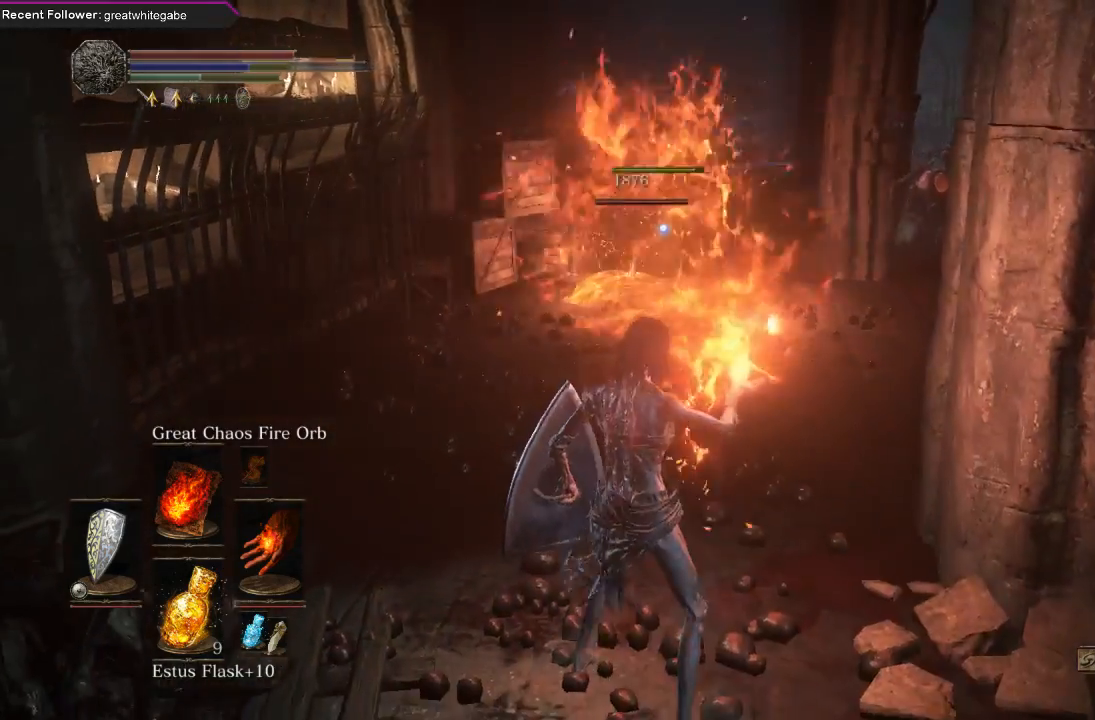
{"buttons": [], "left_stick": "center", "right_stick": "center", "events": [[200, "left_stick", "center"]]}
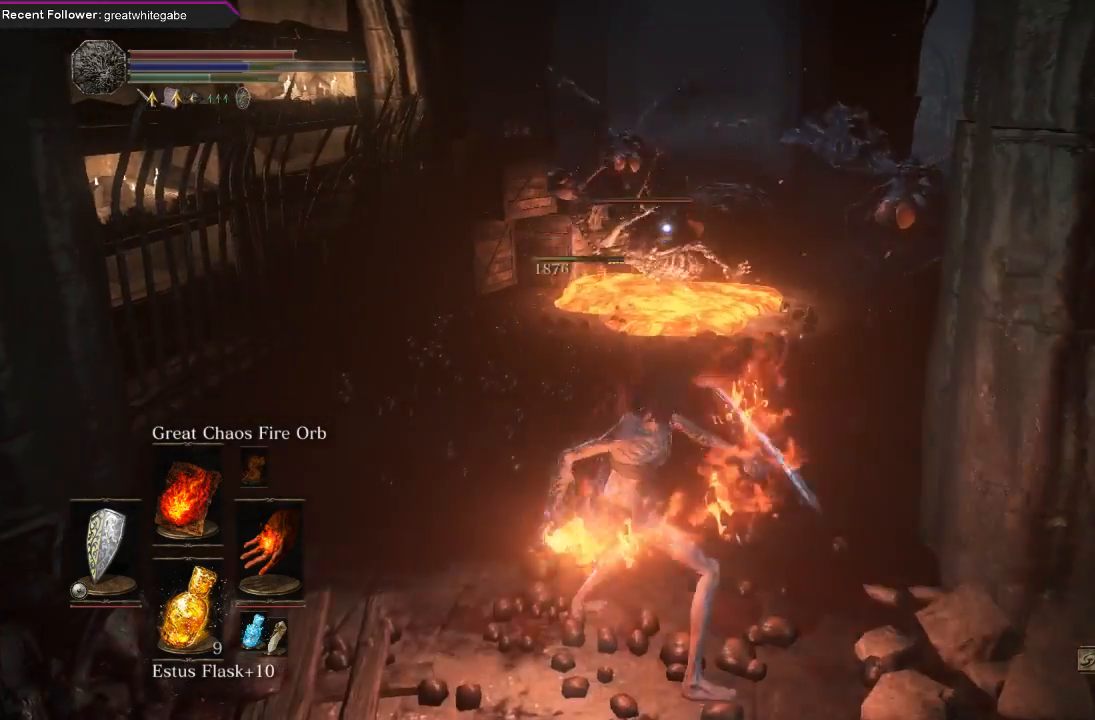
{"buttons": [], "left_stick": "down", "right_stick": "center", "events": [[133, "left_stick", "down"]]}
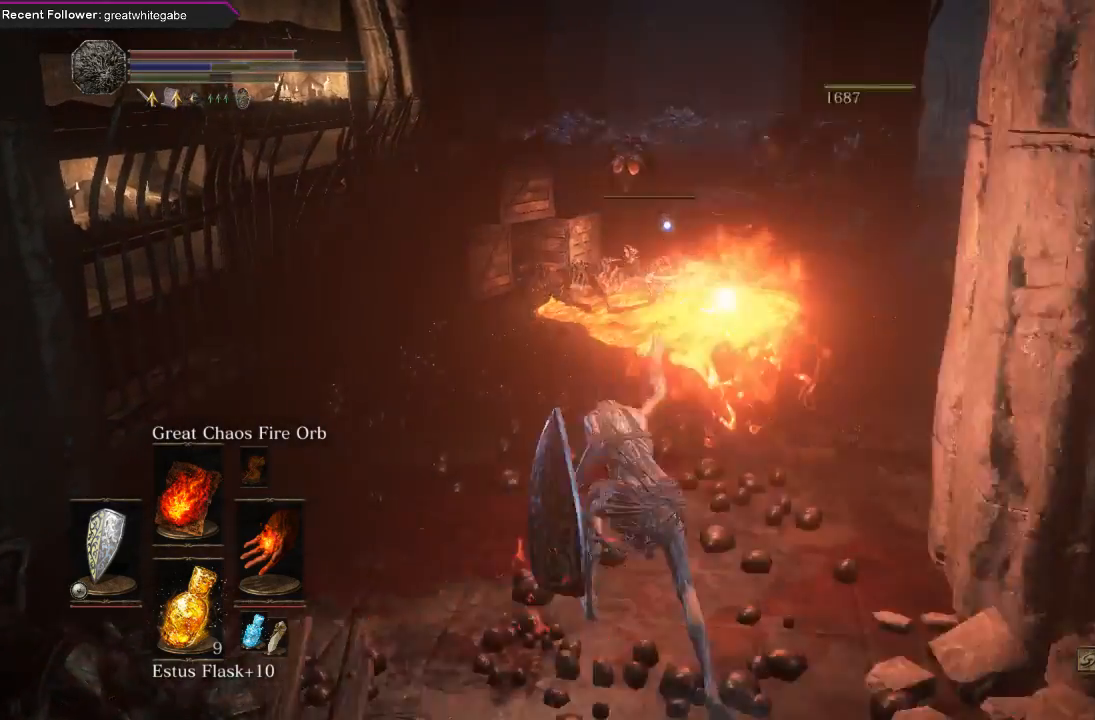
{"buttons": [], "left_stick": "down", "right_stick": "center", "events": []}
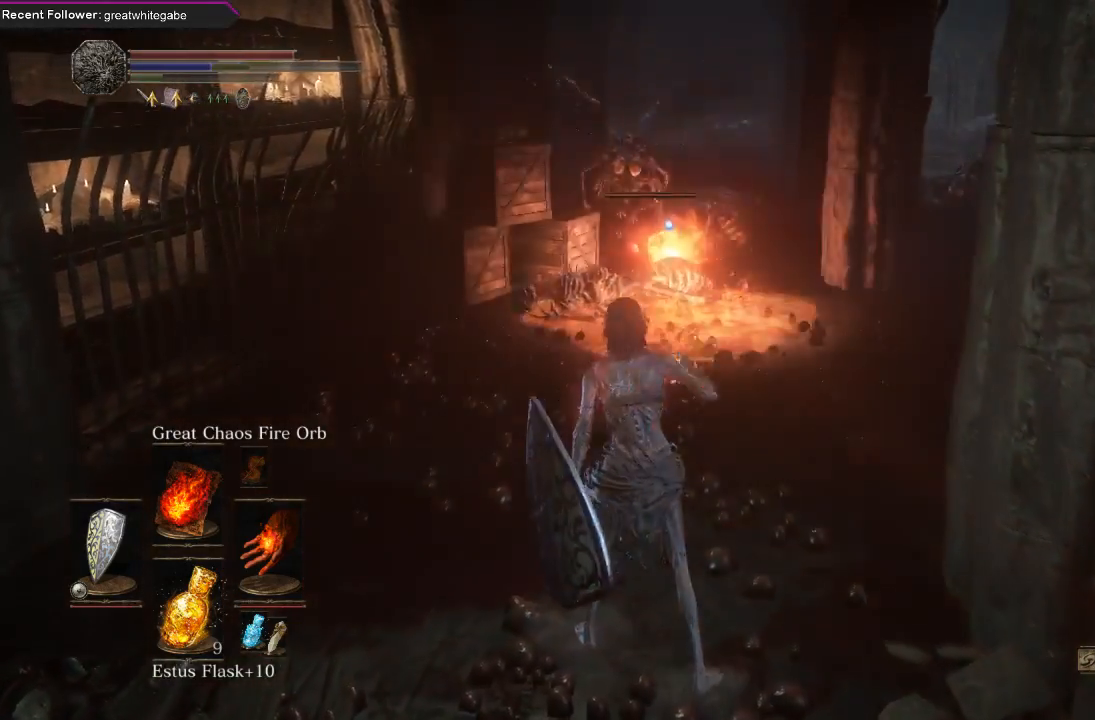
{"buttons": [], "left_stick": "down", "right_stick": "right", "events": [[333, "right_stick", "right"]]}
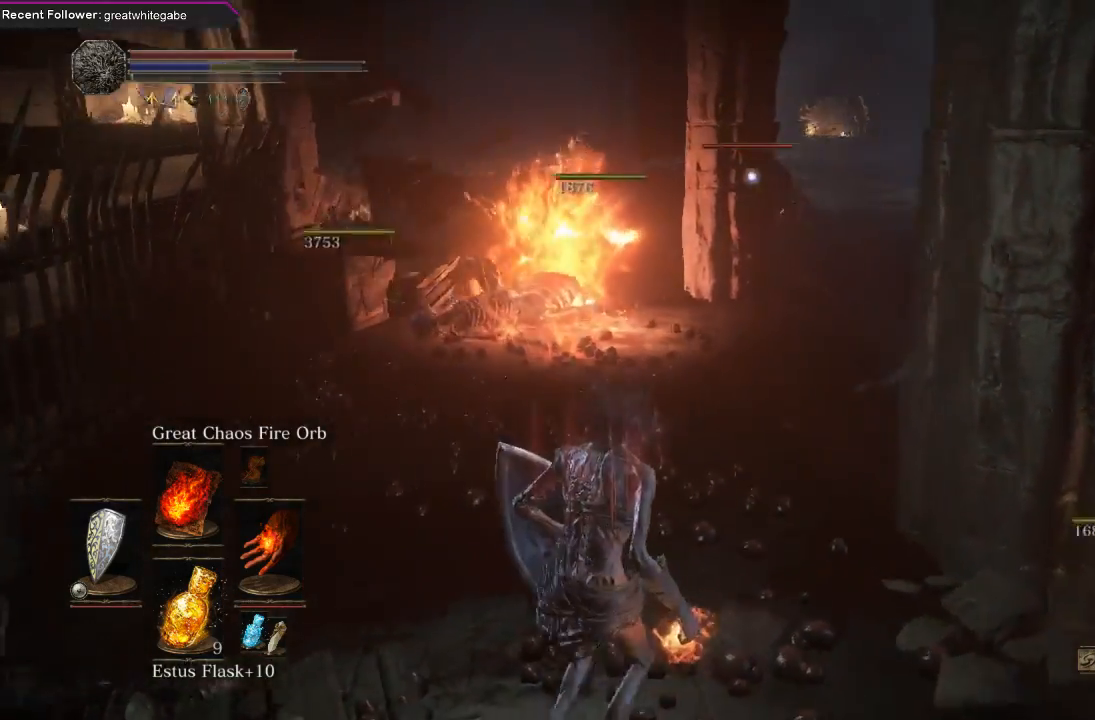
{"buttons": [], "left_stick": "down-right", "right_stick": "right", "events": [[233, "left_stick", "down-right"], [267, "right_stick", "center"], [467, "right_stick", "right"]]}
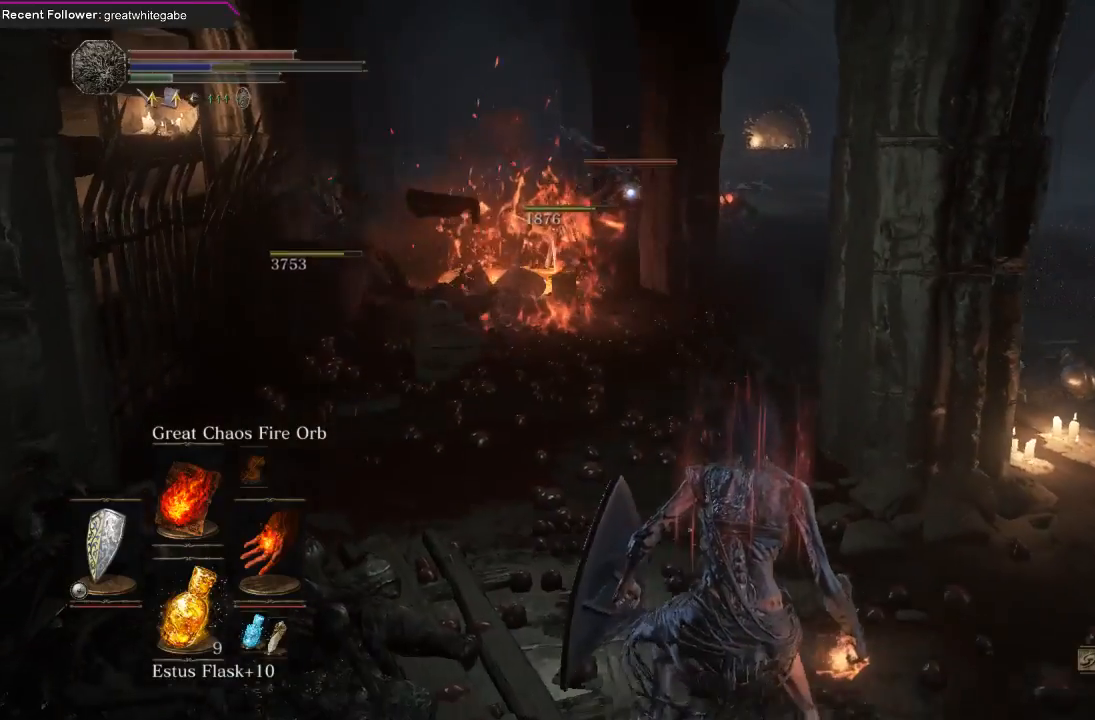
{"buttons": [], "left_stick": "down-right", "right_stick": "center", "events": [[133, "right_stick", "center"]]}
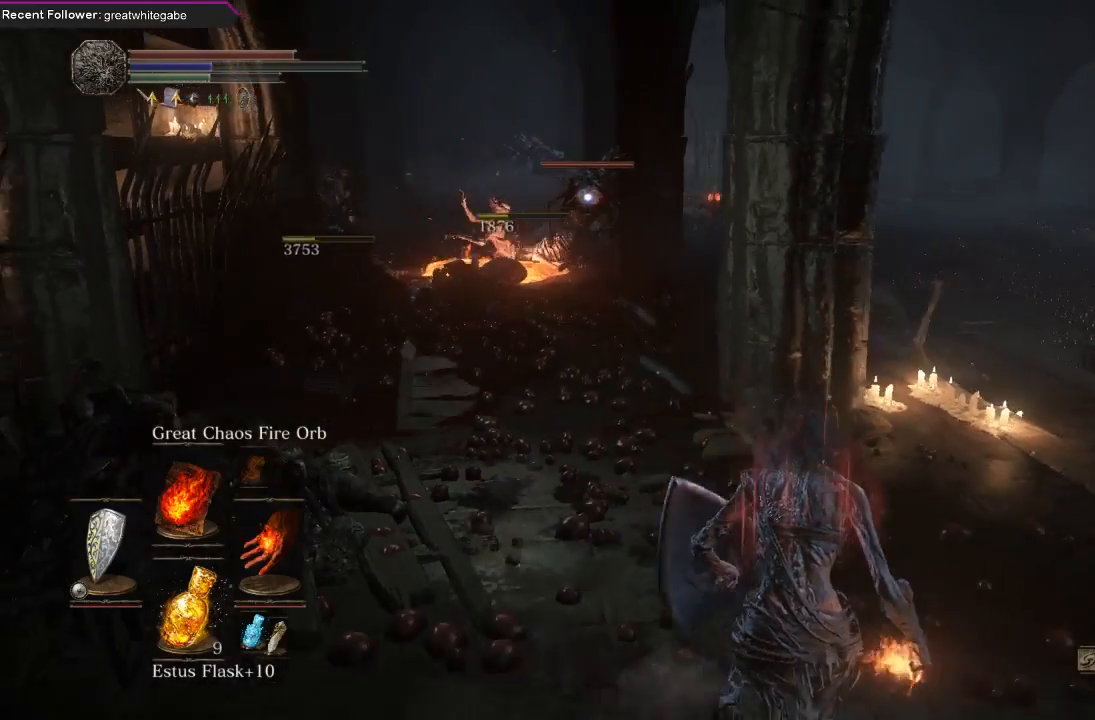
{"buttons": [], "left_stick": "up-left", "right_stick": "center", "events": [[33, "left_stick", "down"], [467, "left_stick", "up-left"]]}
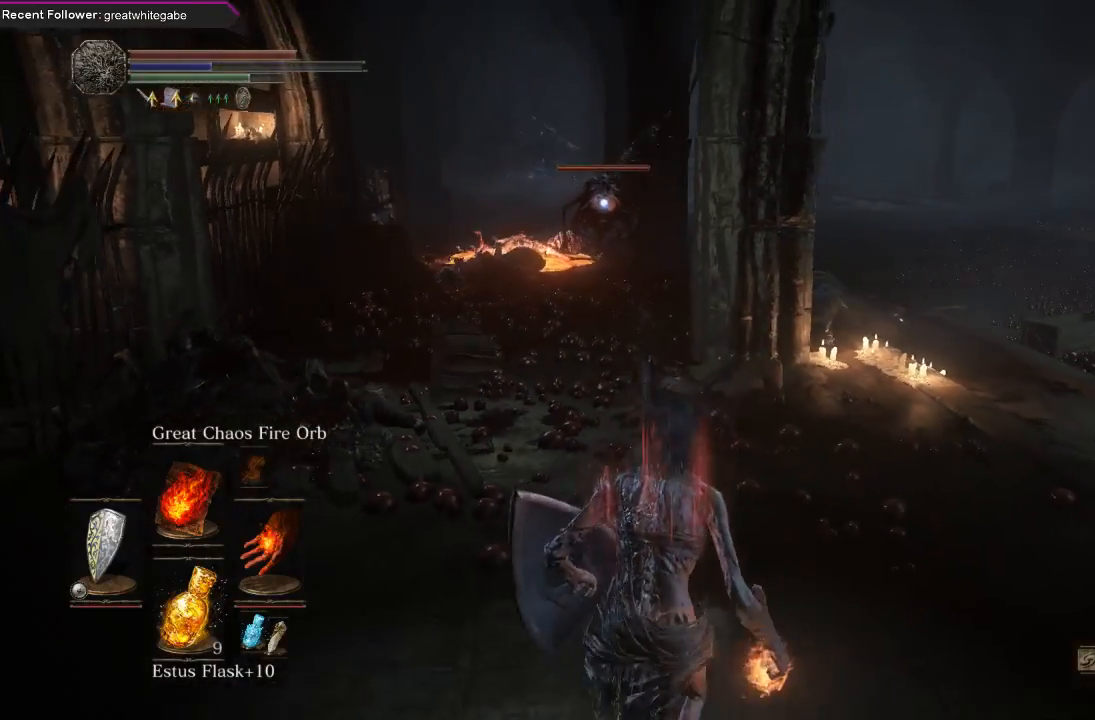
{"buttons": [], "left_stick": "center", "right_stick": "center", "events": [[200, "left_stick", "center"], [267, "R1", "down"], [333, "left_stick", "down"], [433, "R1", "up"], [500, "left_stick", "center"]]}
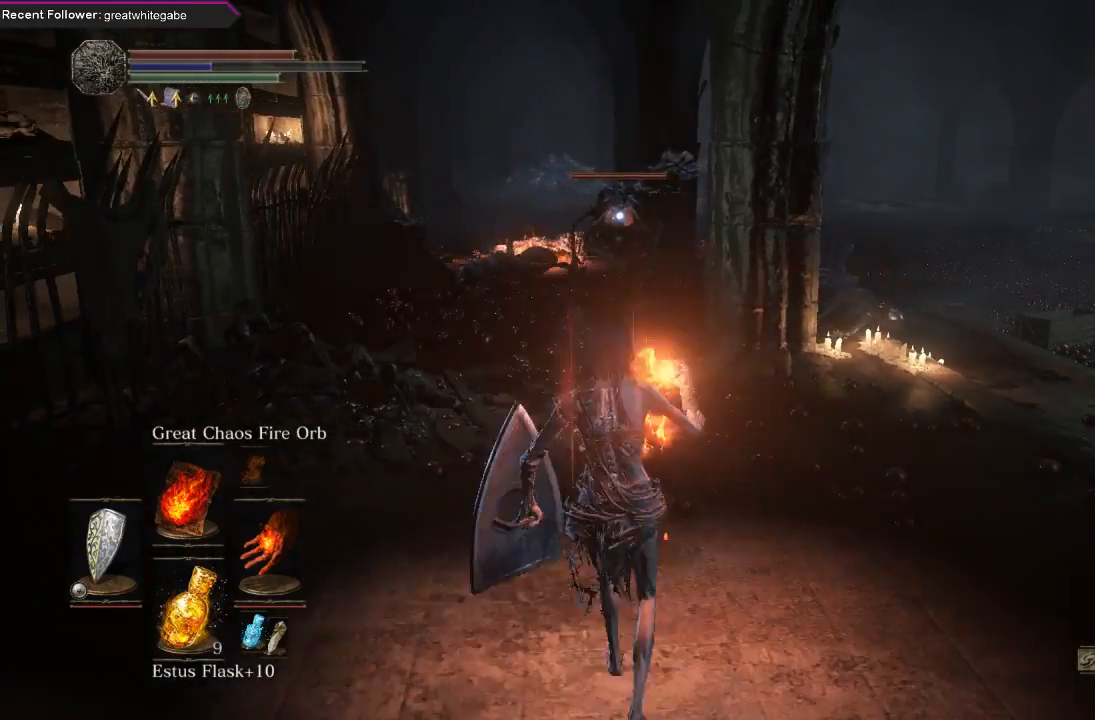
{"buttons": [], "left_stick": "center", "right_stick": "center", "events": []}
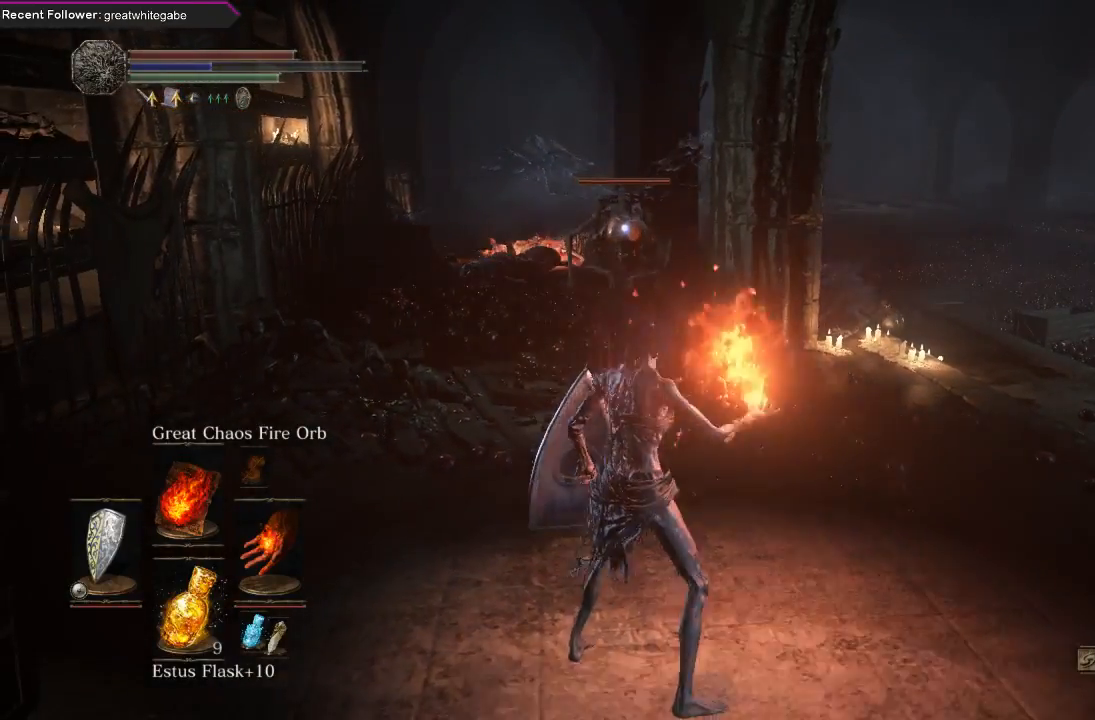
{"buttons": [], "left_stick": "center", "right_stick": "center", "events": []}
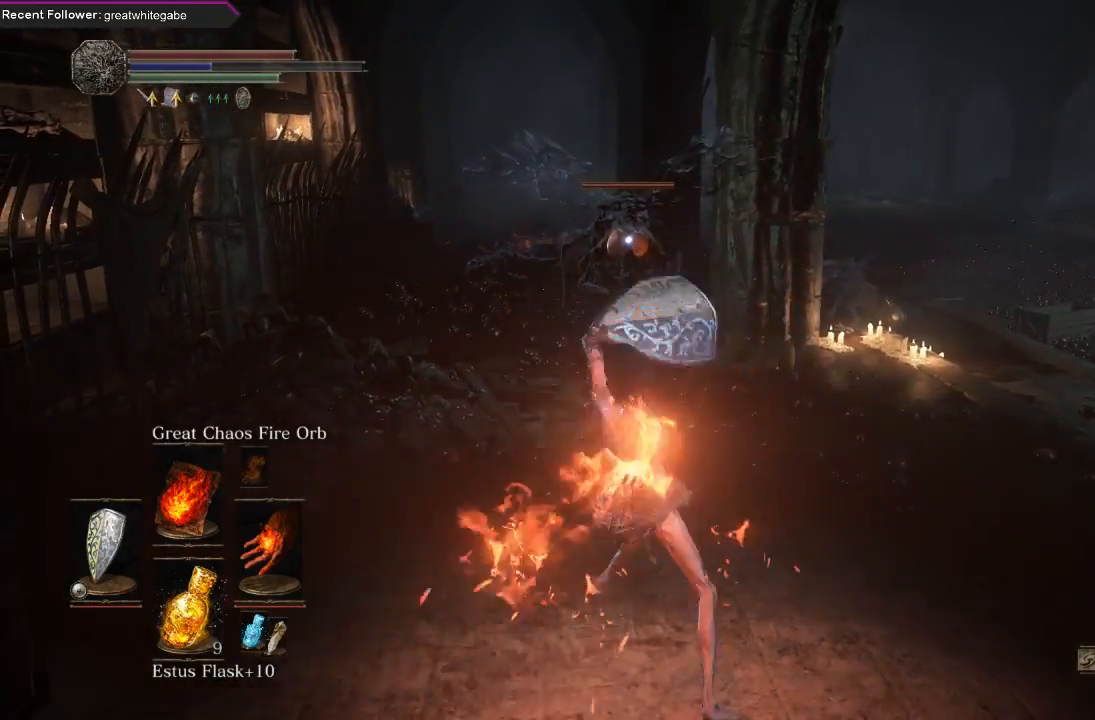
{"buttons": [], "left_stick": "down-right", "right_stick": "center", "events": [[67, "left_stick", "down"], [467, "left_stick", "down-right"]]}
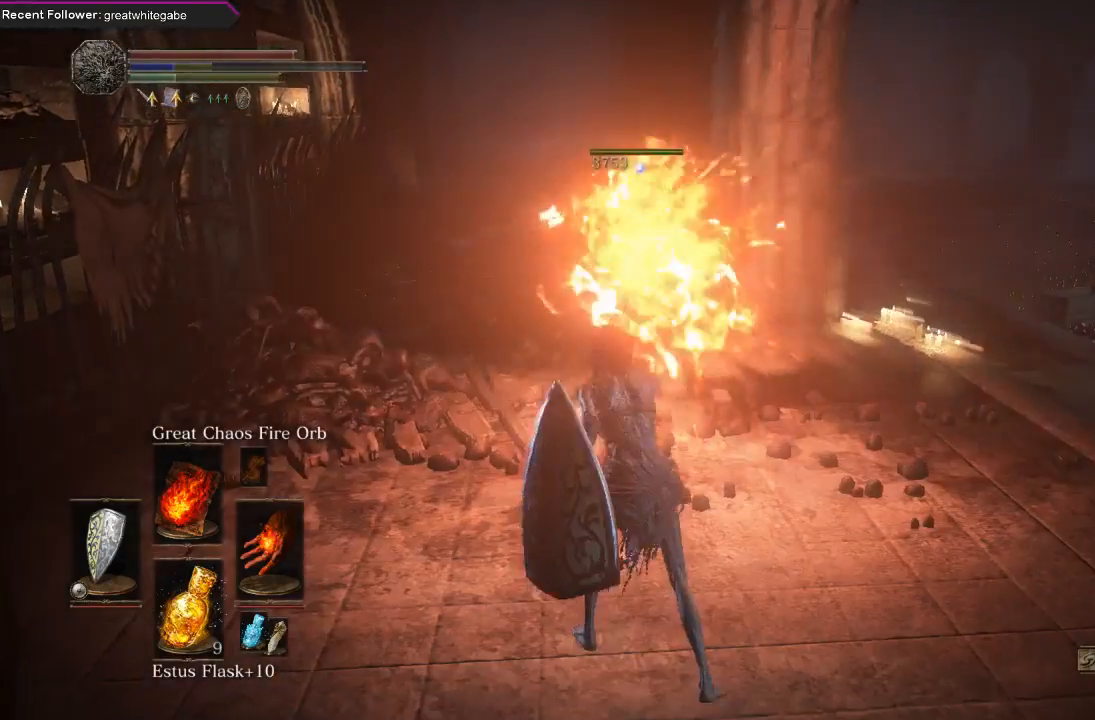
{"buttons": [], "left_stick": "down-right", "right_stick": "center", "events": []}
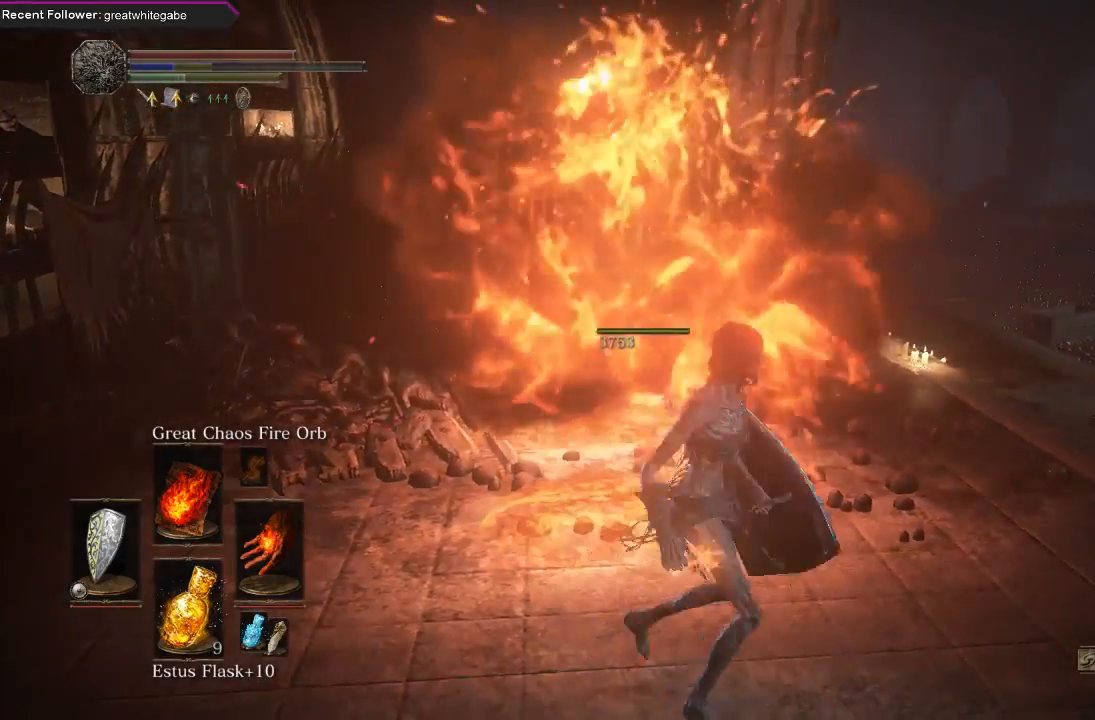
{"buttons": [], "left_stick": "down", "right_stick": "center", "events": [[400, "left_stick", "down"]]}
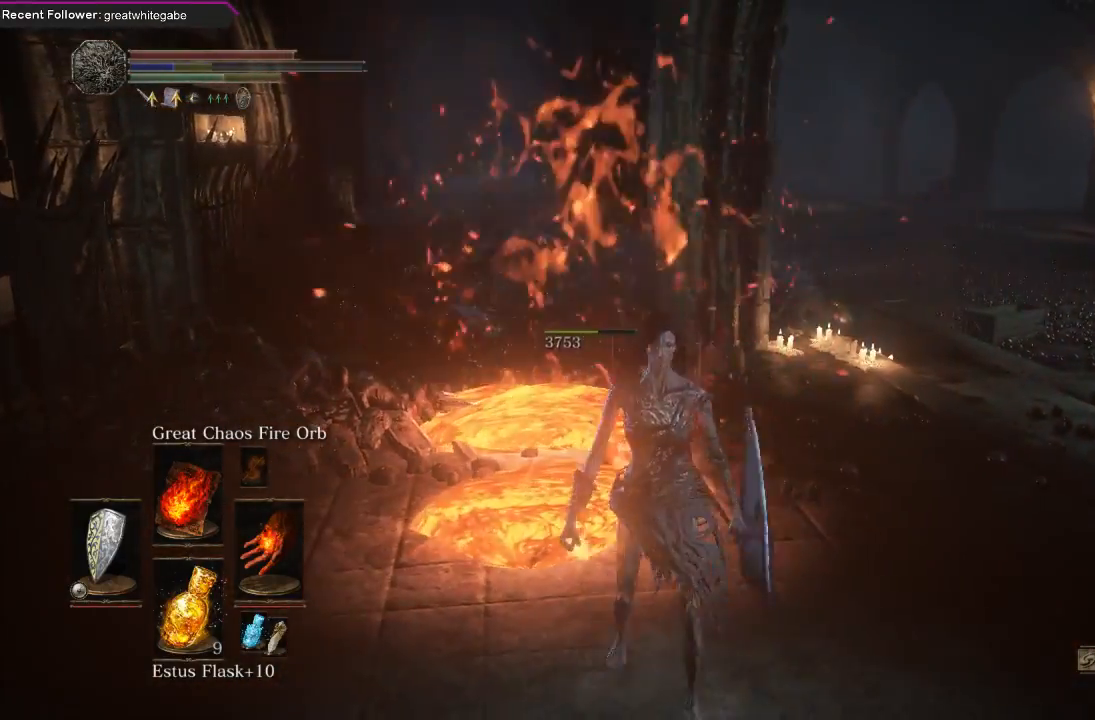
{"buttons": [], "left_stick": "down", "right_stick": "center", "events": []}
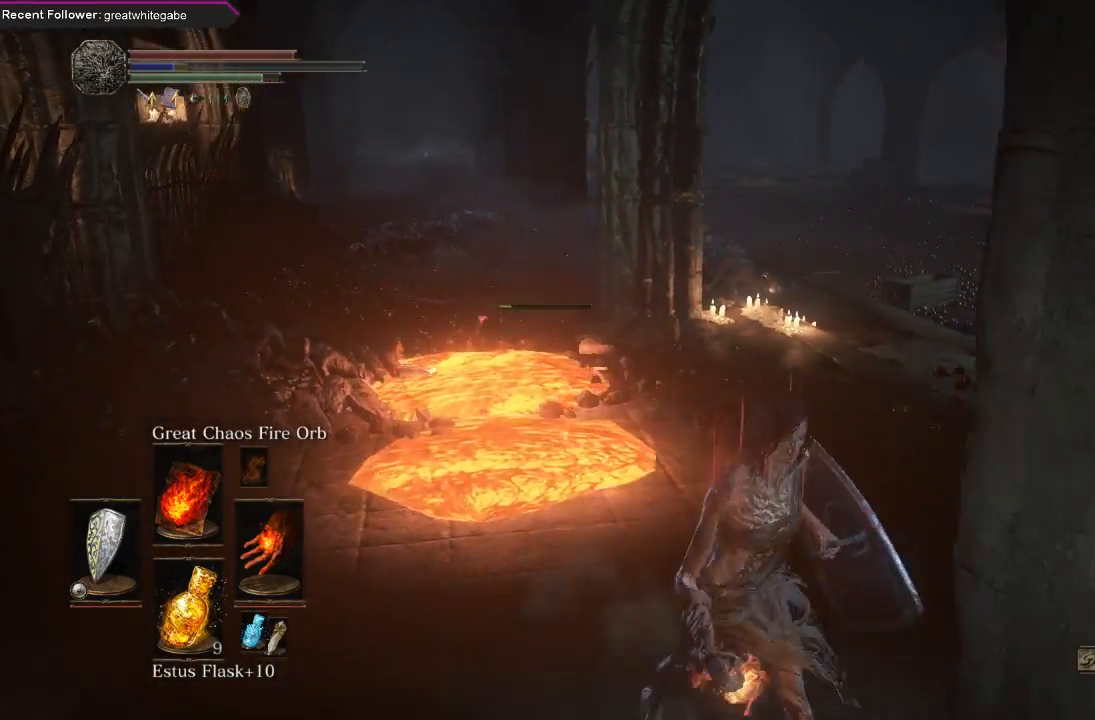
{"buttons": [], "left_stick": "down-right", "right_stick": "right", "events": [[33, "left_stick", "down-right"], [67, "right_stick", "left"], [233, "right_stick", "center"], [400, "right_stick", "right"]]}
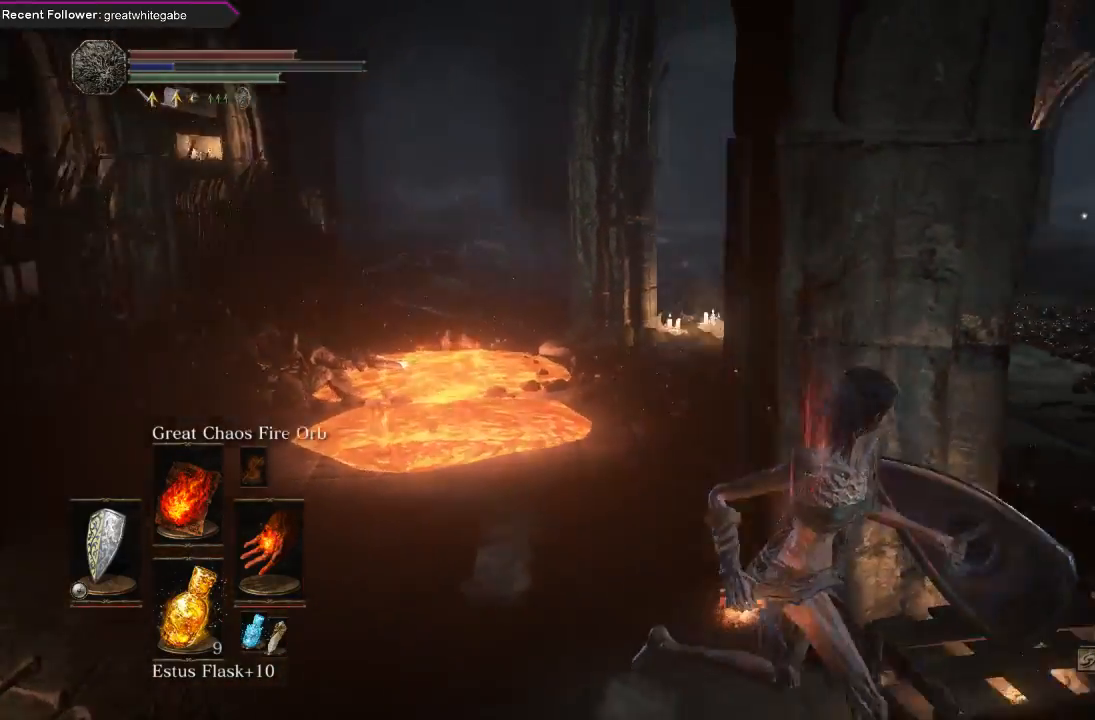
{"buttons": [], "left_stick": "right", "right_stick": "left", "events": [[133, "left_stick", "right"], [133, "right_stick", "center"], [367, "right_stick", "left"]]}
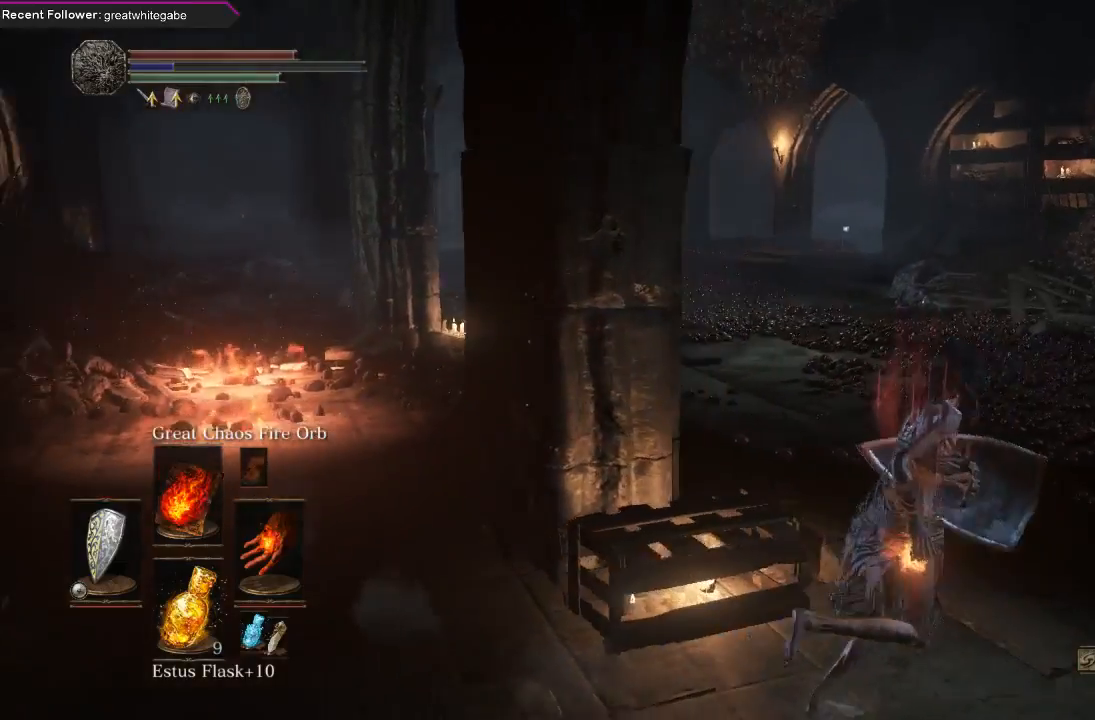
{"buttons": [], "left_stick": "center", "right_stick": "center", "events": [[33, "left_stick", "center"], [67, "right_stick", "center"], [333, "DPAD_DOWN", "down"], [433, "DPAD_DOWN", "up"]]}
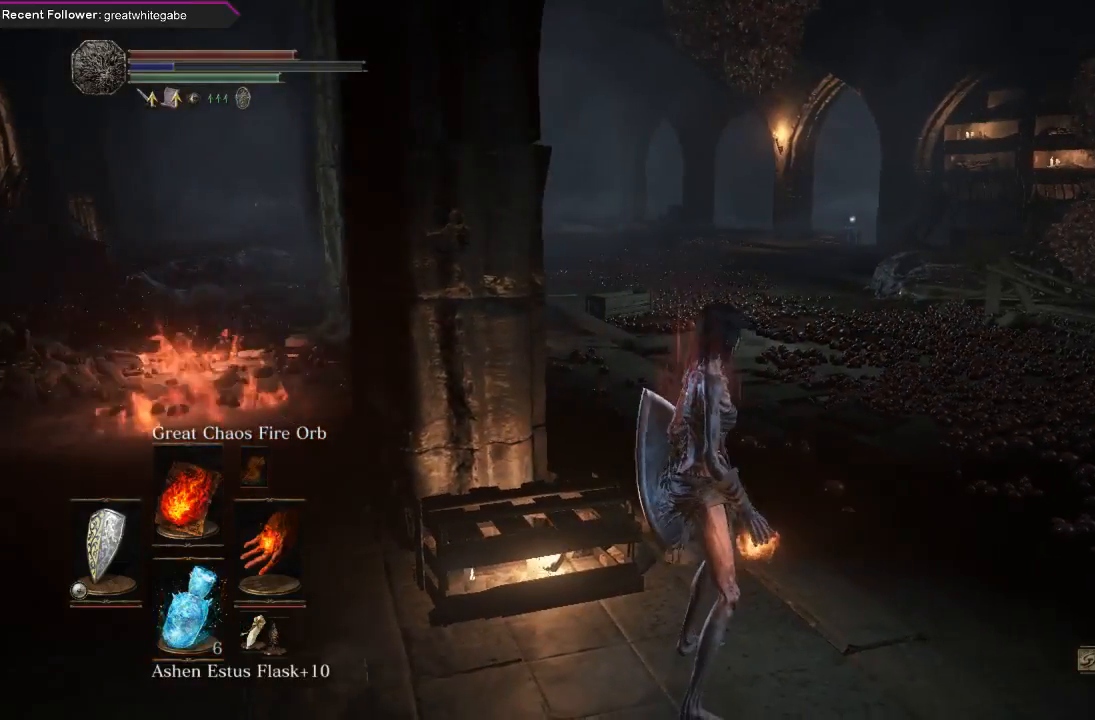
{"buttons": [], "left_stick": "up", "right_stick": "center", "events": [[300, "X", "down"], [367, "left_stick", "up"], [400, "X", "up"]]}
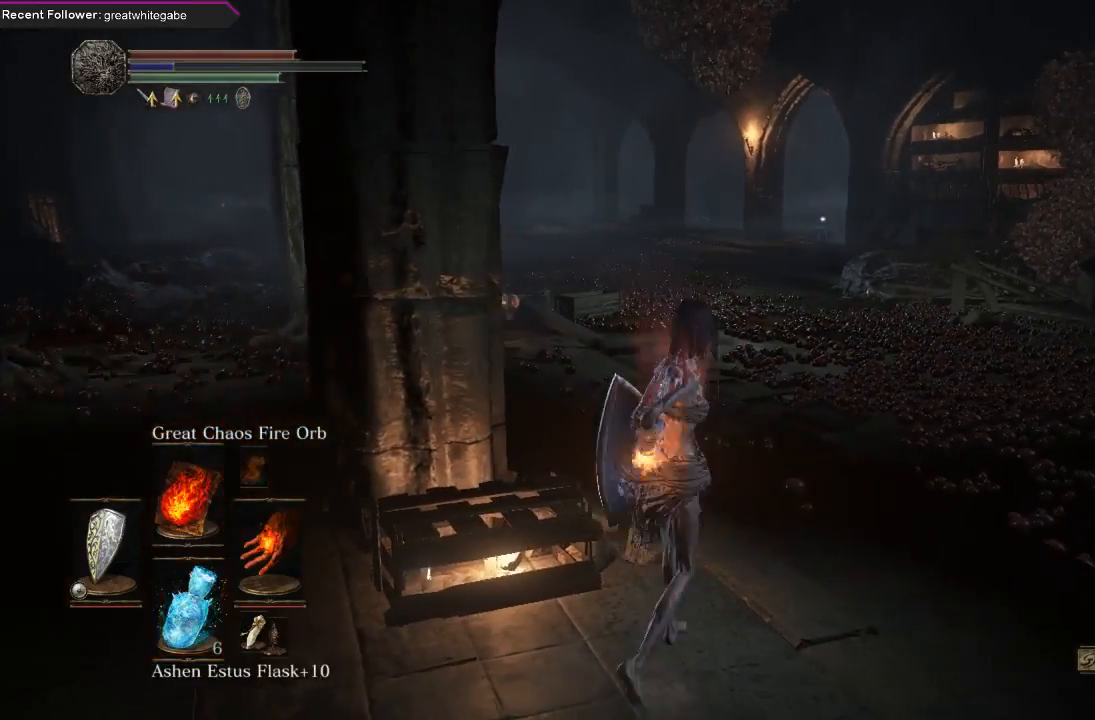
{"buttons": ["DPAD_DOWN"], "left_stick": "left", "right_stick": "center", "events": [[367, "DPAD_DOWN", "down"], [367, "left_stick", "up-left"], [467, "left_stick", "left"]]}
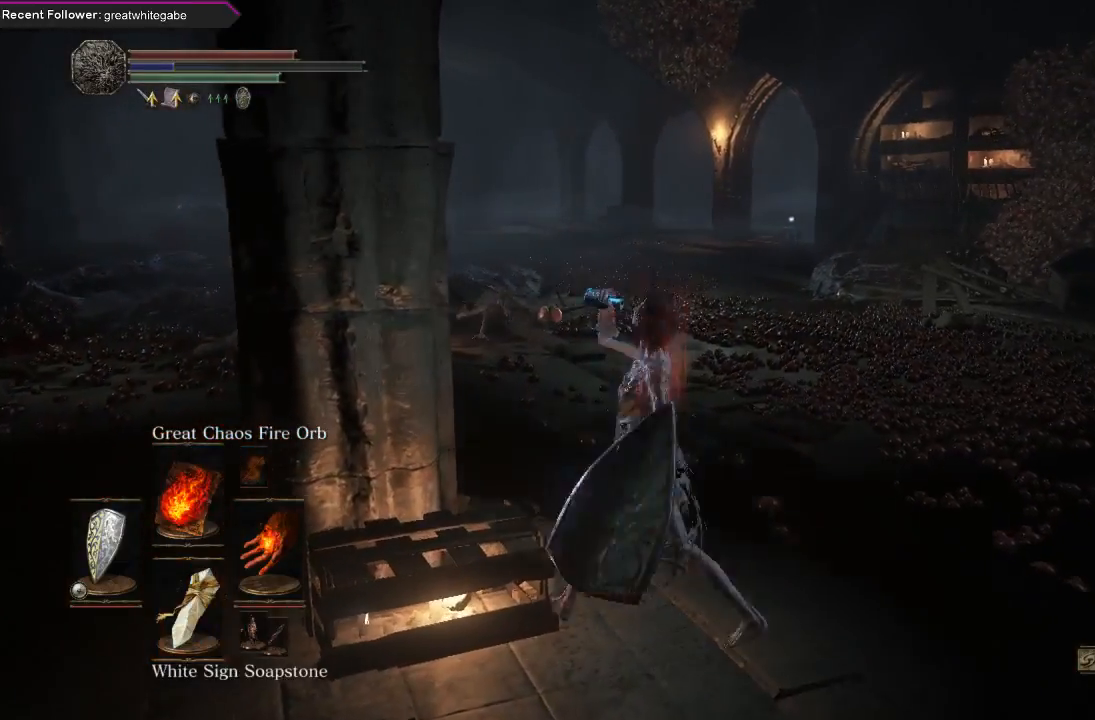
{"buttons": [], "left_stick": "down-left", "right_stick": "center", "events": [[33, "left_stick", "down-left"], [333, "DPAD_DOWN", "up"]]}
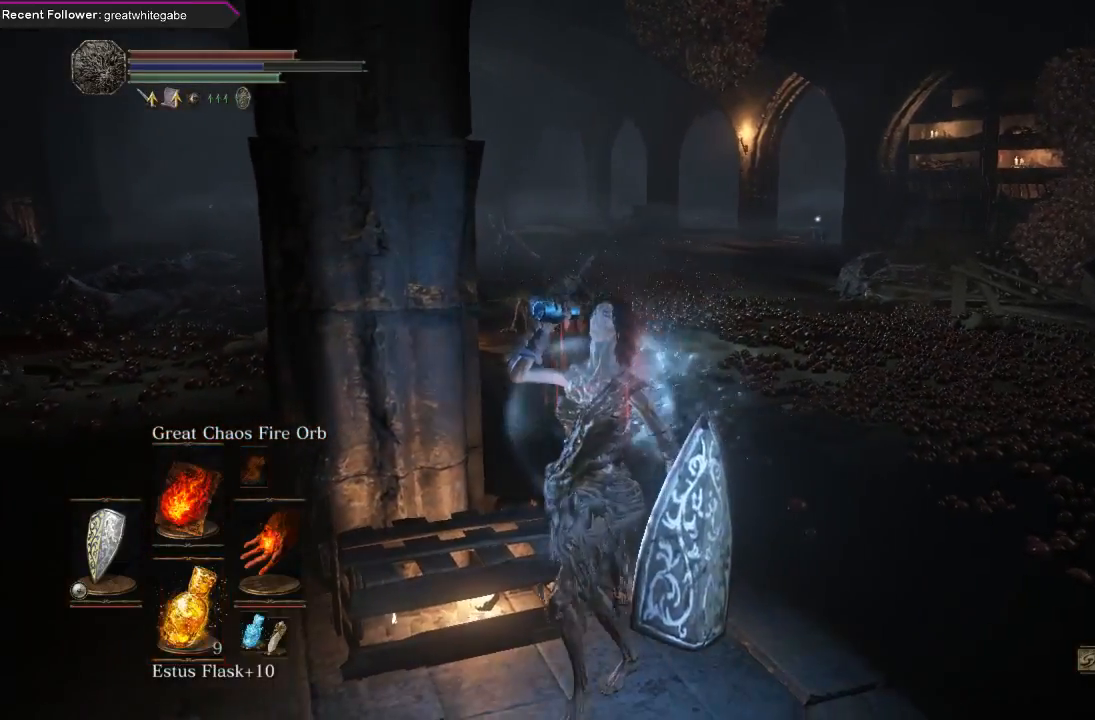
{"buttons": [], "left_stick": "down", "right_stick": "center", "events": [[200, "left_stick", "down"]]}
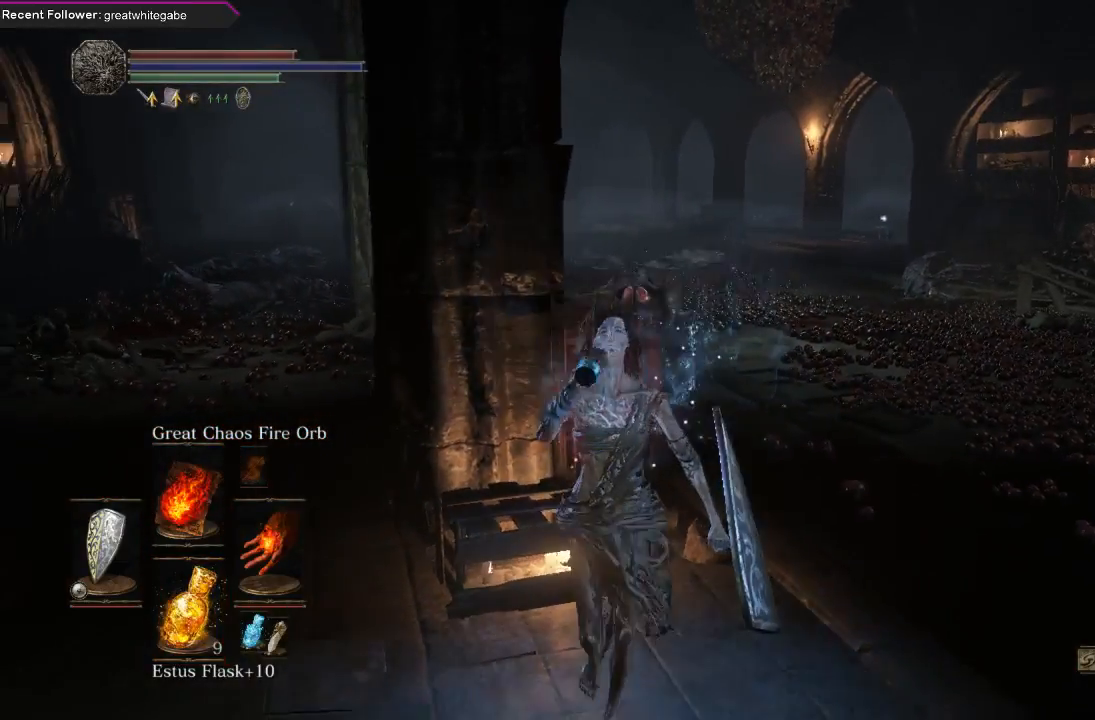
{"buttons": ["L1"], "left_stick": "down", "right_stick": "center", "events": [[433, "L1", "down"]]}